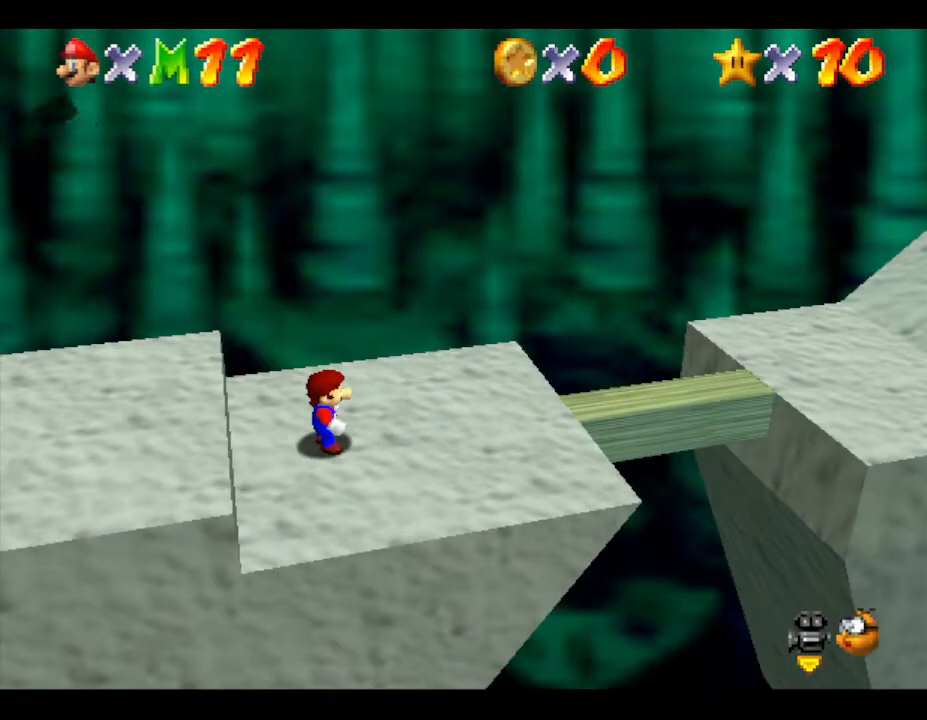
Gameplay with a controller (Nintendo layout); each line is a JSON object with the inputs held at the frame after it. "events" lists button and stick changes between this image and that frame as [ms after this image, input, new state], when the widget could be followed in between. Not read: L3 R3.
{"buttons": ["A"], "left_stick": "center", "events": [[433, "A", "down"]]}
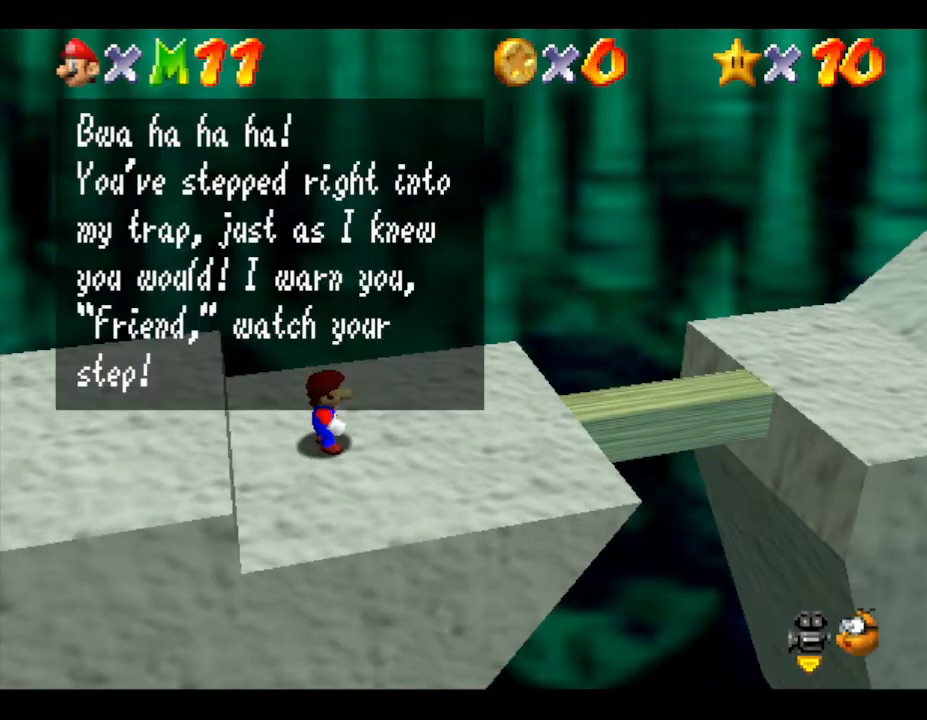
{"buttons": [], "left_stick": "center", "events": [[133, "A", "up"]]}
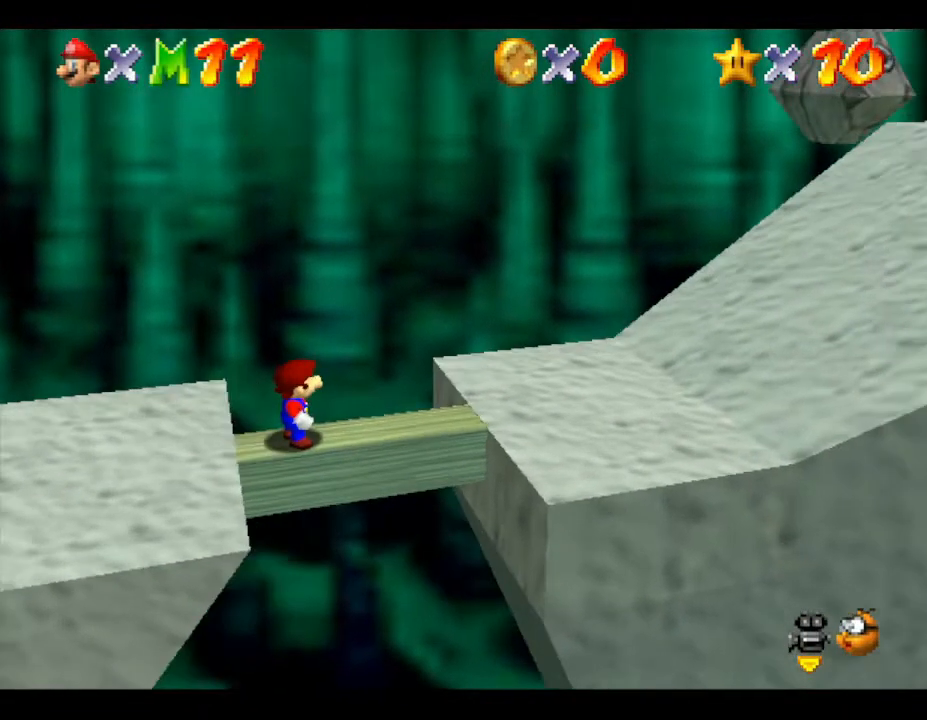
{"buttons": [], "left_stick": "center", "events": []}
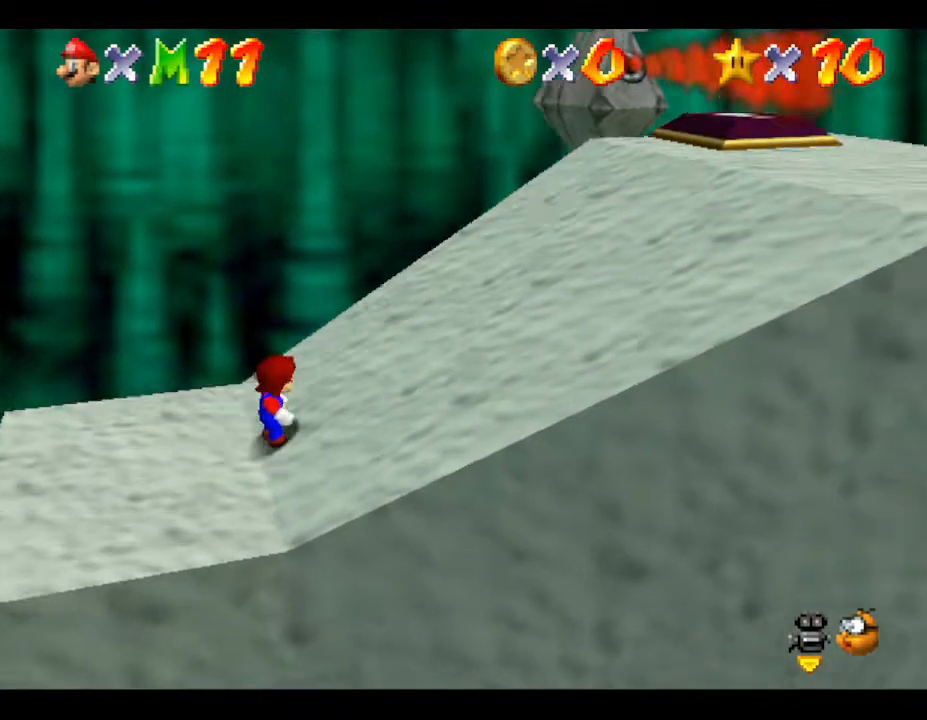
{"buttons": [], "left_stick": "center", "events": []}
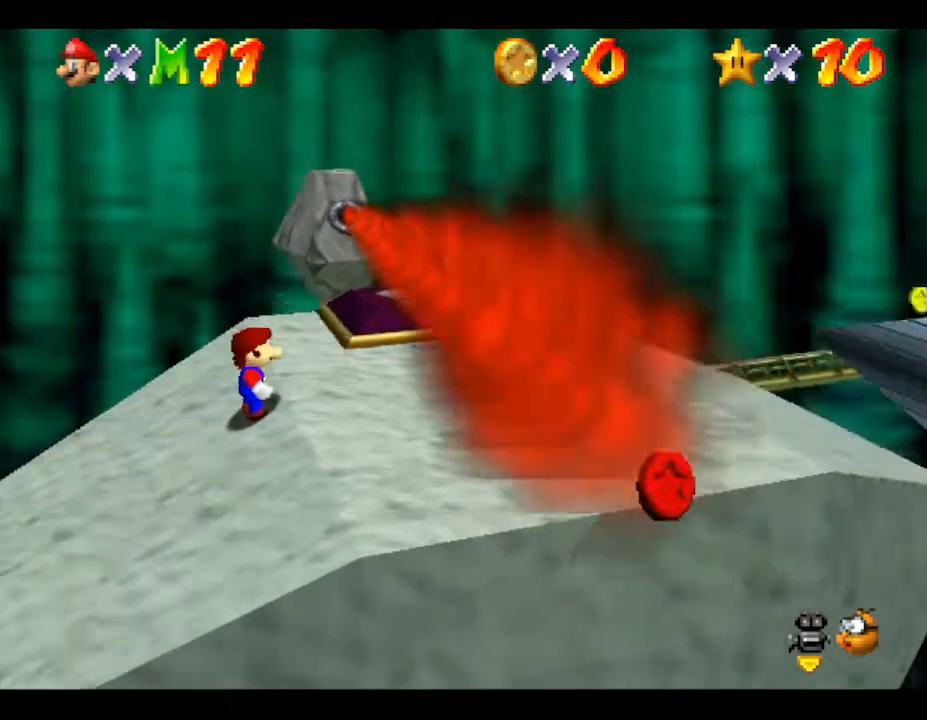
{"buttons": [], "left_stick": "center", "events": []}
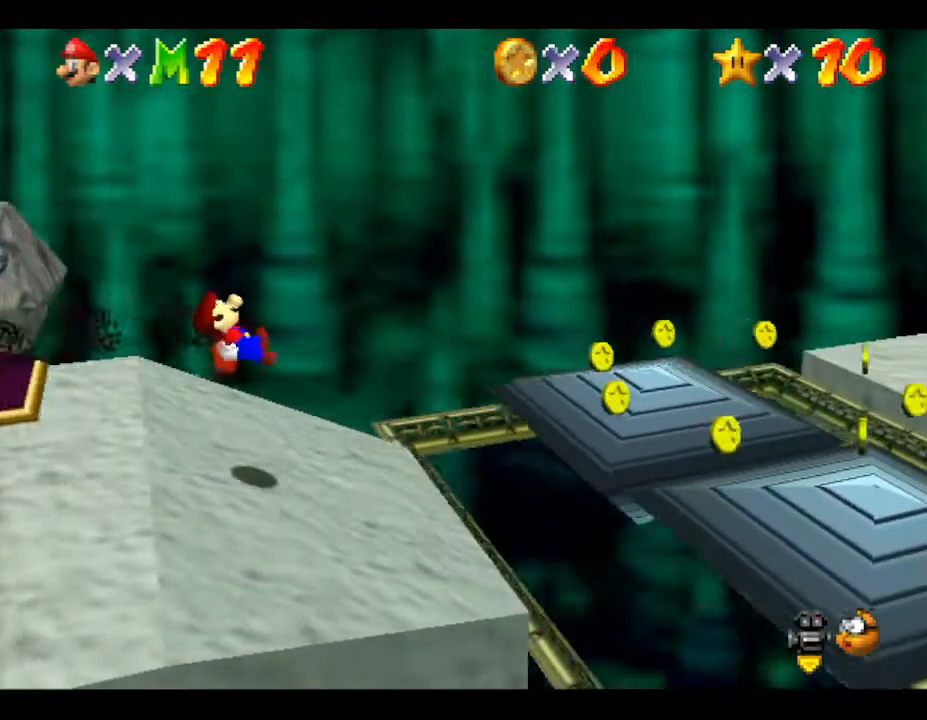
{"buttons": [], "left_stick": "down-right", "events": [[367, "left_stick", "down-right"]]}
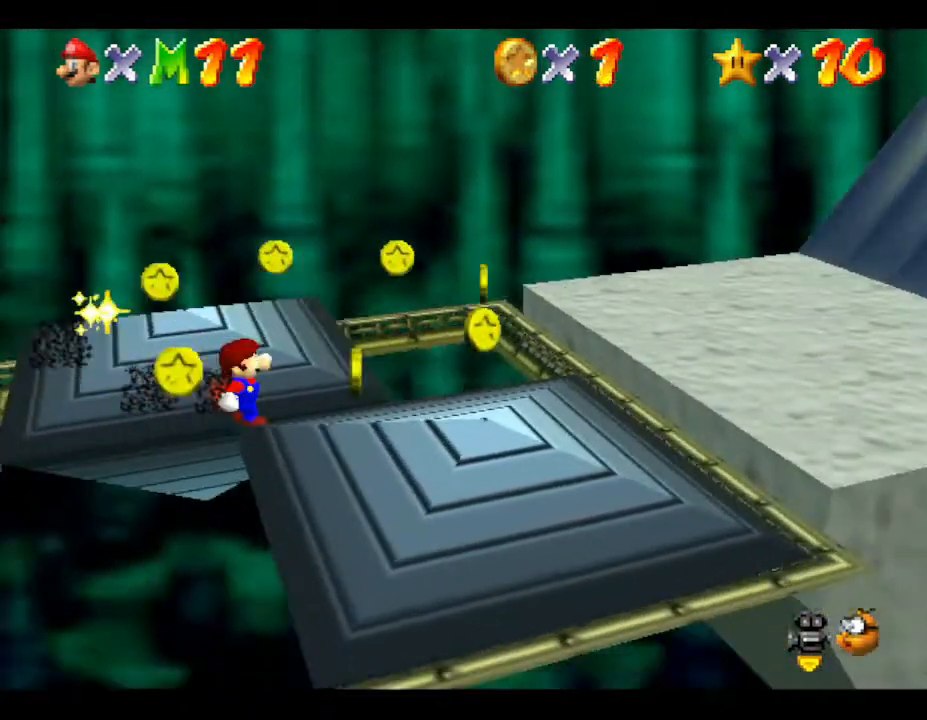
{"buttons": [], "left_stick": "up-right", "events": [[283, "left_stick", "up-right"]]}
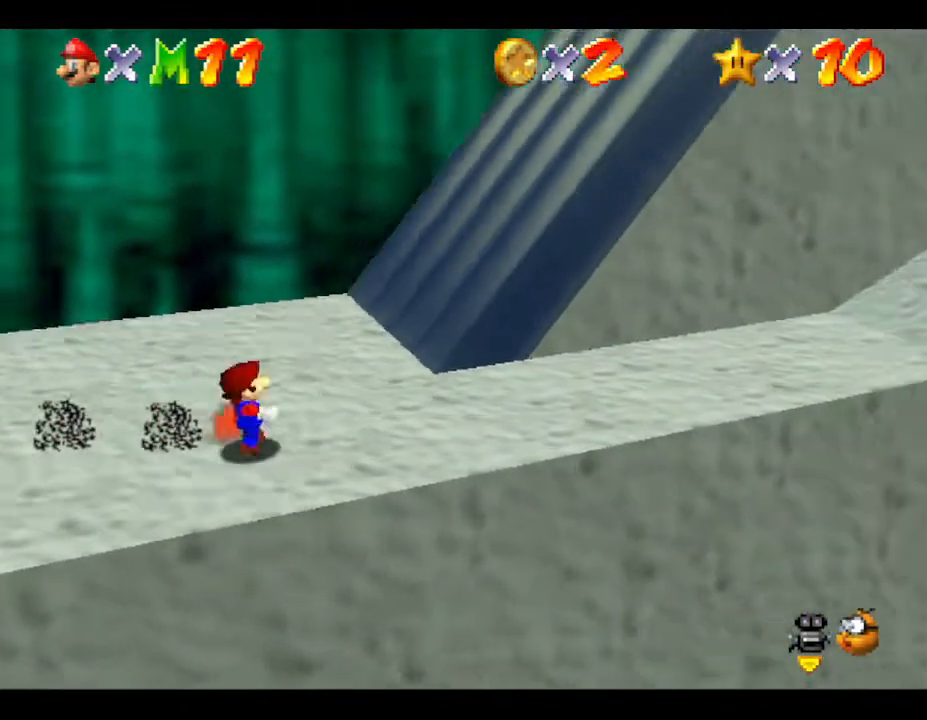
{"buttons": [], "left_stick": "right", "events": [[267, "left_stick", "right"]]}
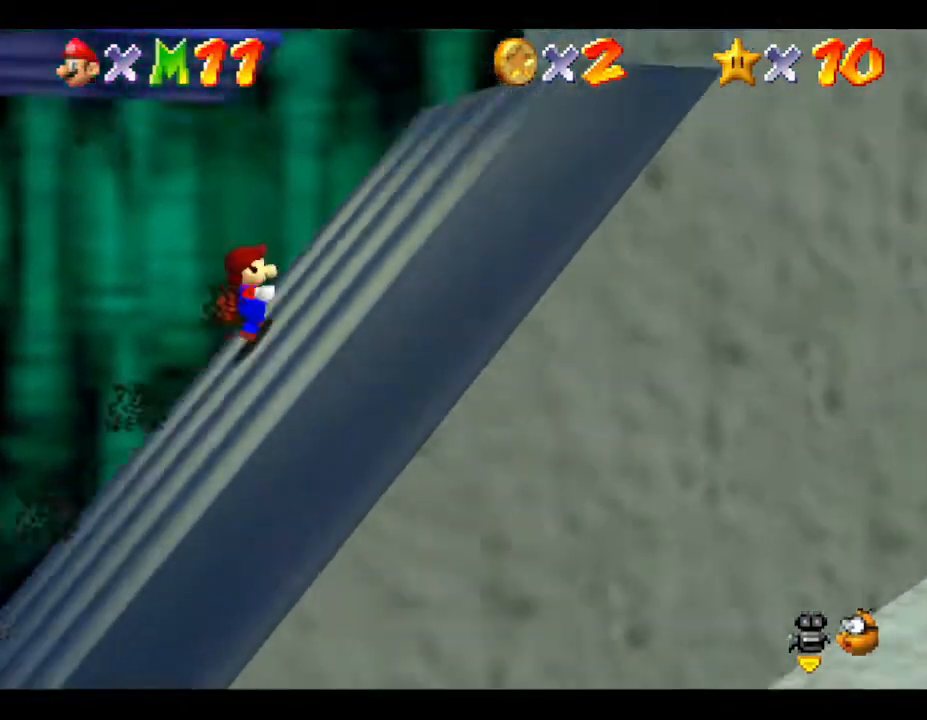
{"buttons": [], "left_stick": "right", "events": []}
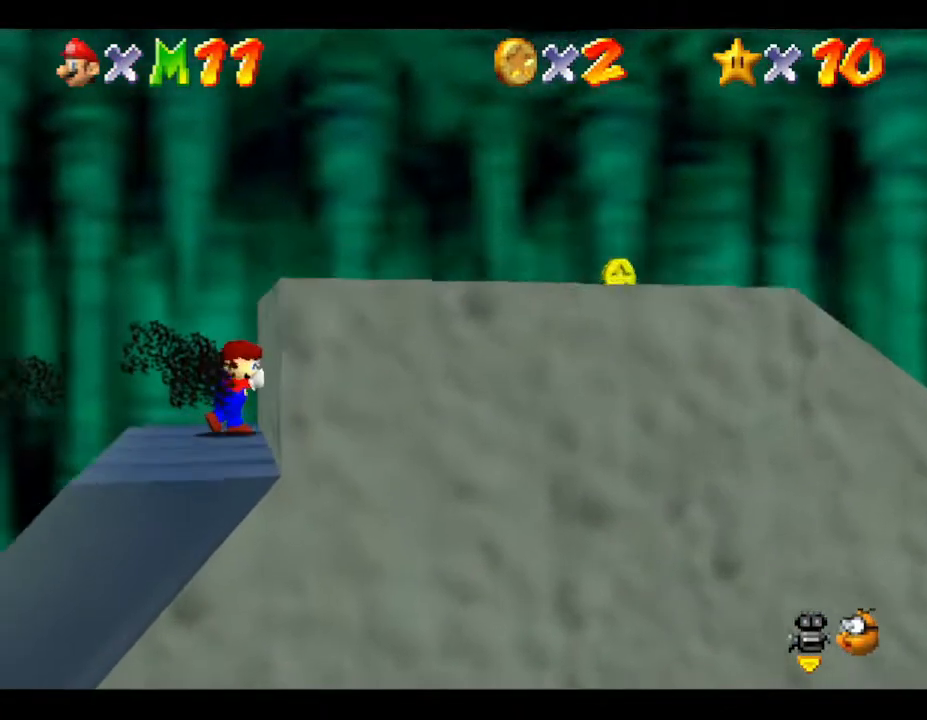
{"buttons": [], "left_stick": "down-right", "events": [[233, "left_stick", "center"], [350, "left_stick", "down-right"]]}
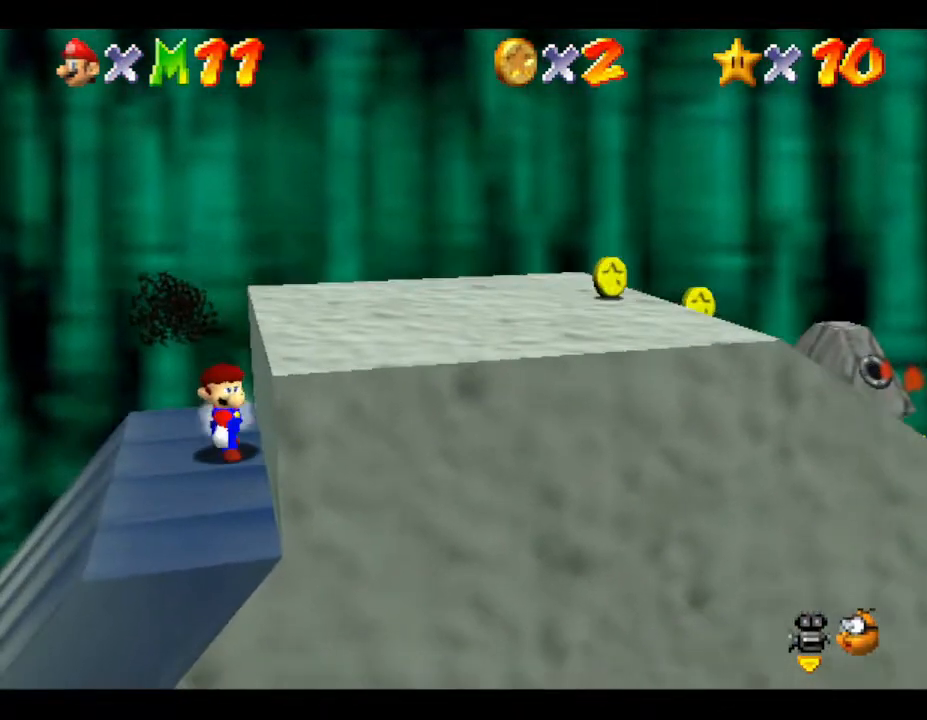
{"buttons": ["A"], "left_stick": "left", "events": [[67, "left_stick", "right"], [200, "left_stick", "up-left"], [267, "left_stick", "left"], [383, "A", "down"]]}
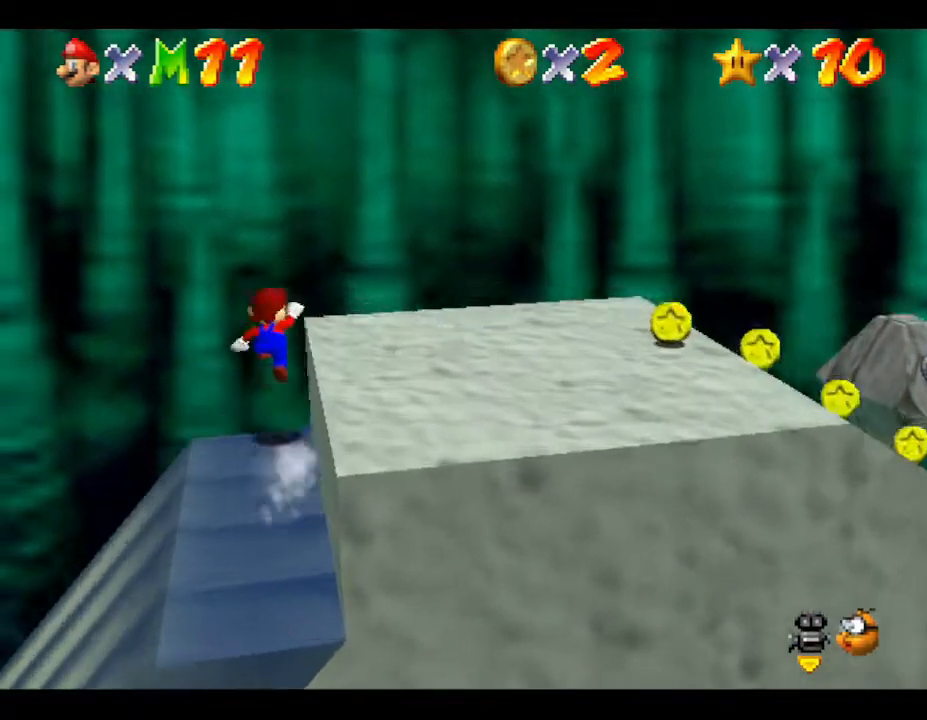
{"buttons": ["A"], "left_stick": "down", "events": [[50, "left_stick", "down-left"], [400, "left_stick", "down"]]}
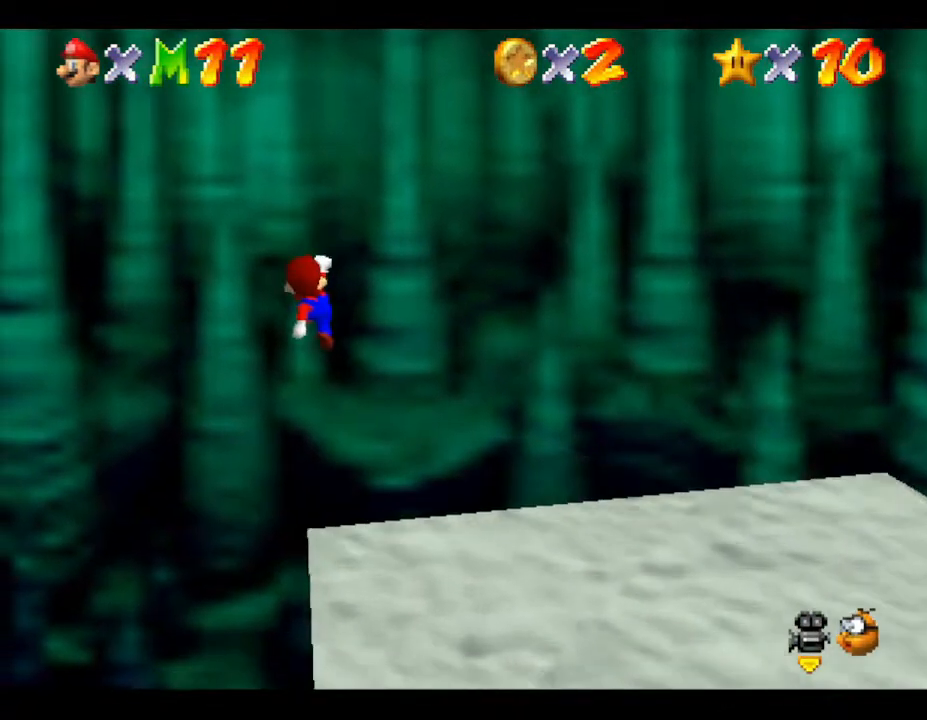
{"buttons": [], "left_stick": "down", "events": [[200, "A", "up"]]}
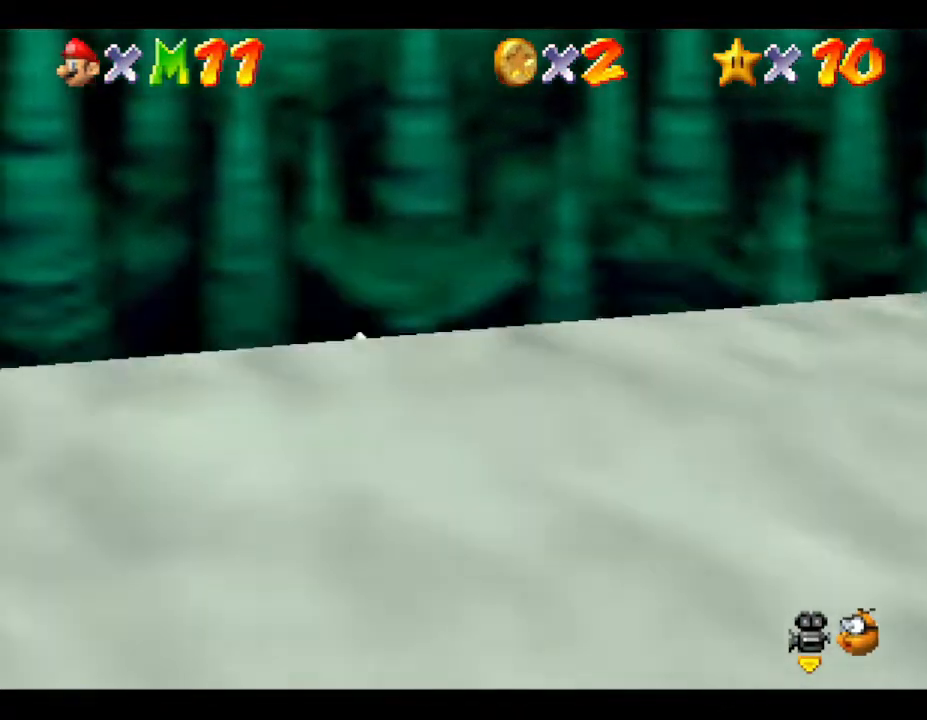
{"buttons": [], "left_stick": "center", "events": [[417, "left_stick", "center"]]}
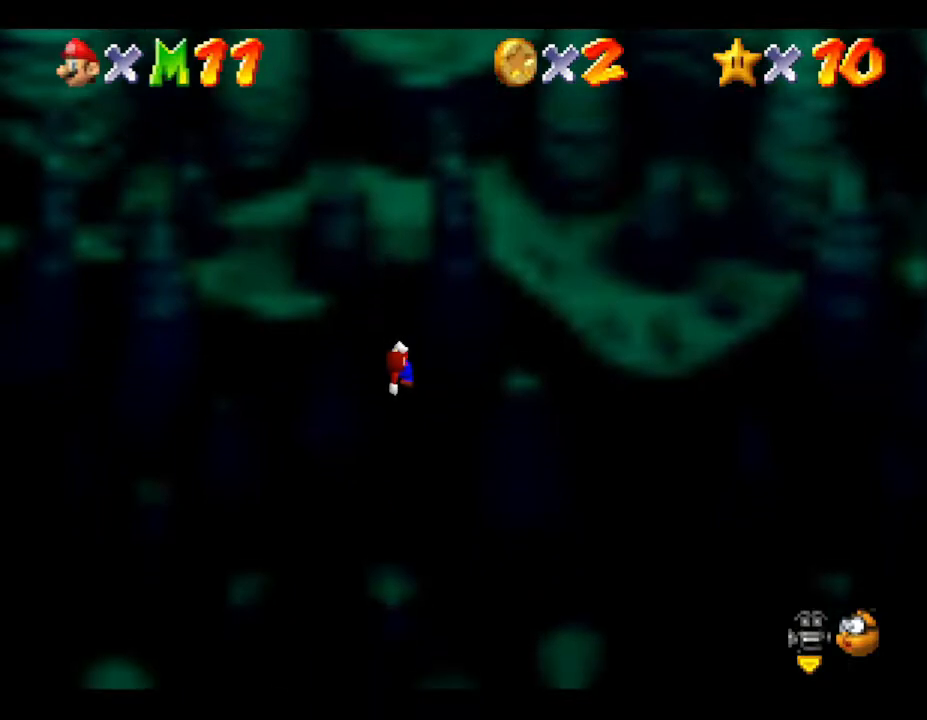
{"buttons": [], "left_stick": "center", "events": []}
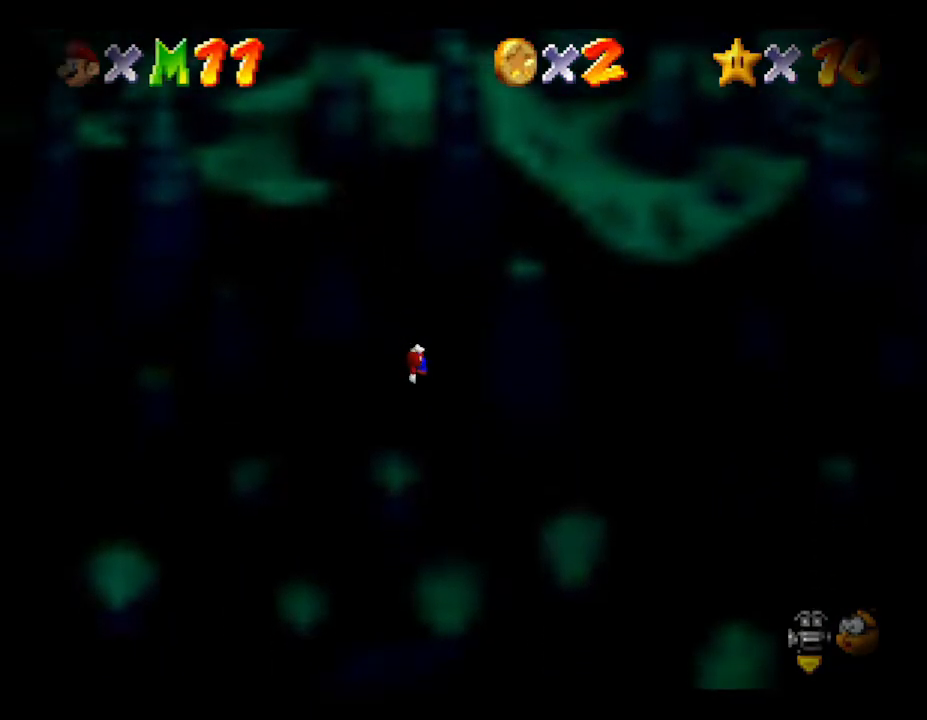
{"buttons": [], "left_stick": "center", "events": []}
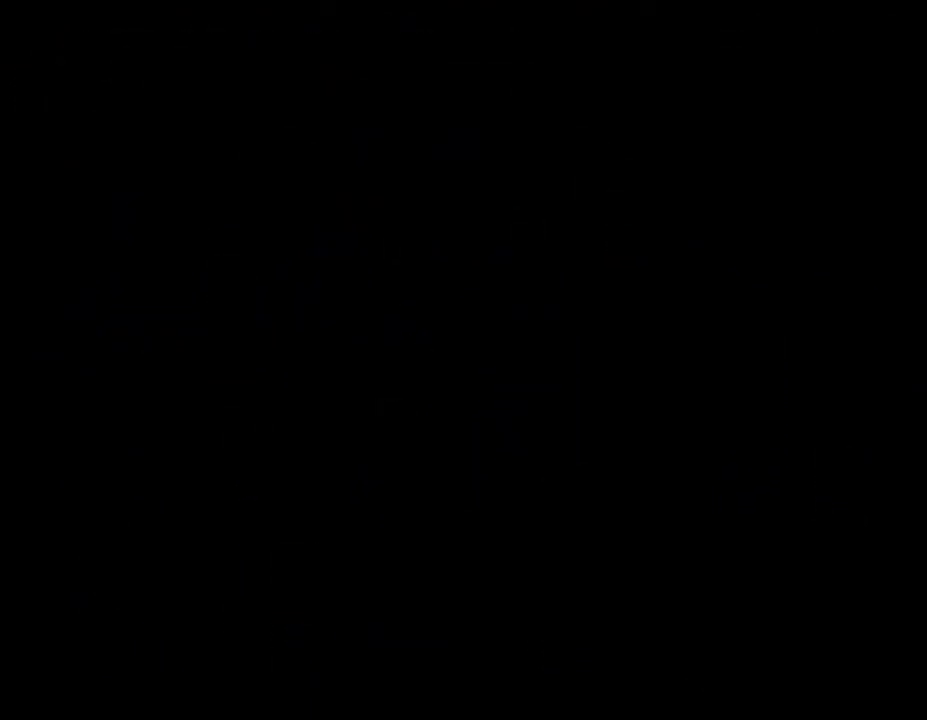
{"buttons": [], "left_stick": "center", "events": []}
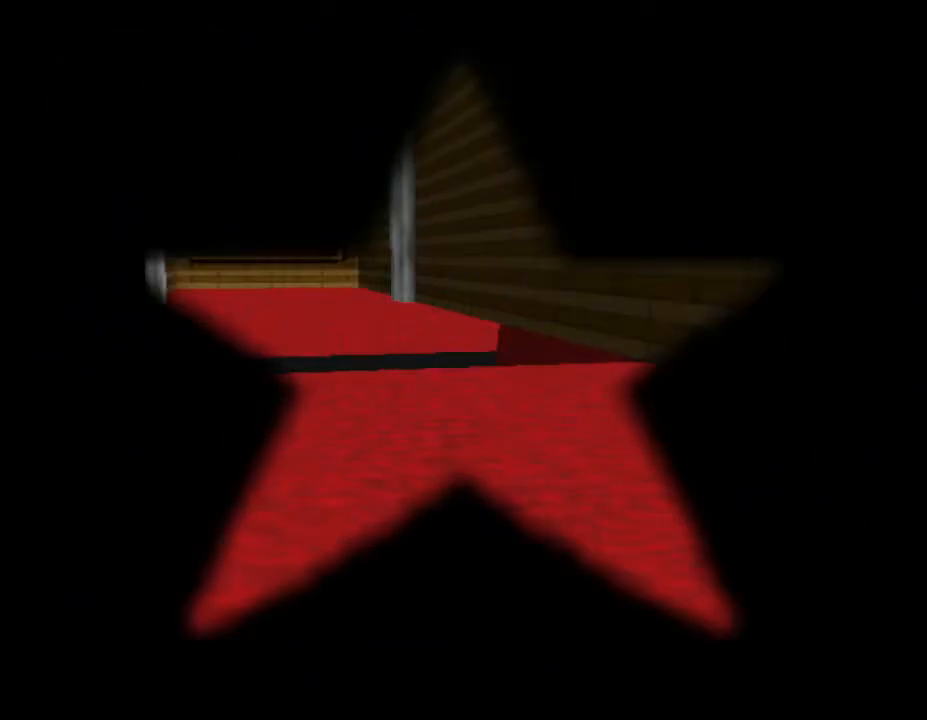
{"buttons": [], "left_stick": "center", "events": []}
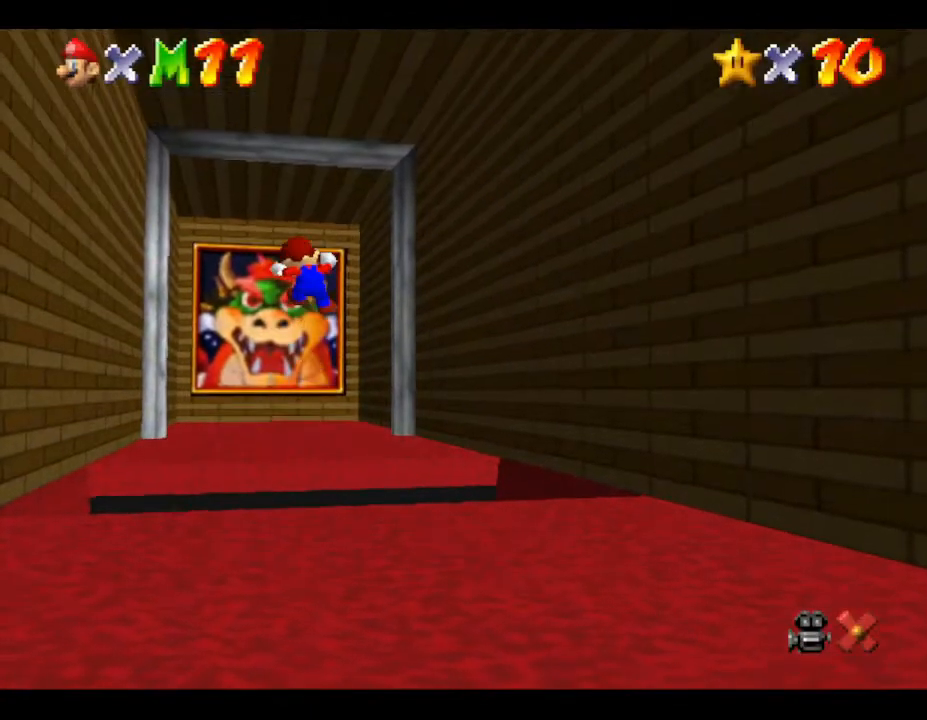
{"buttons": [], "left_stick": "center", "events": []}
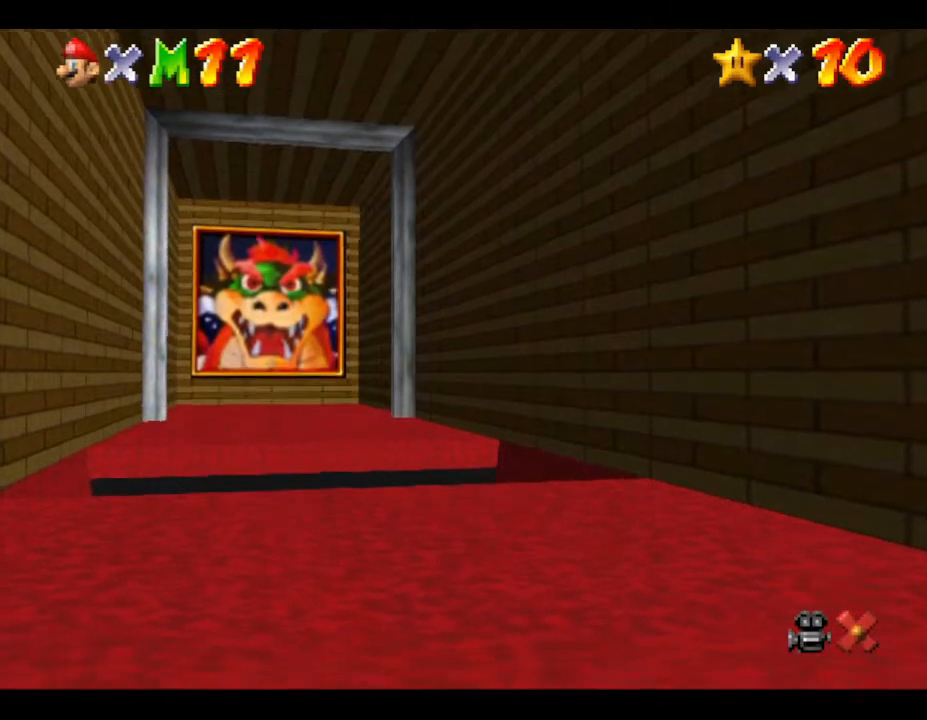
{"buttons": [], "left_stick": "center", "events": []}
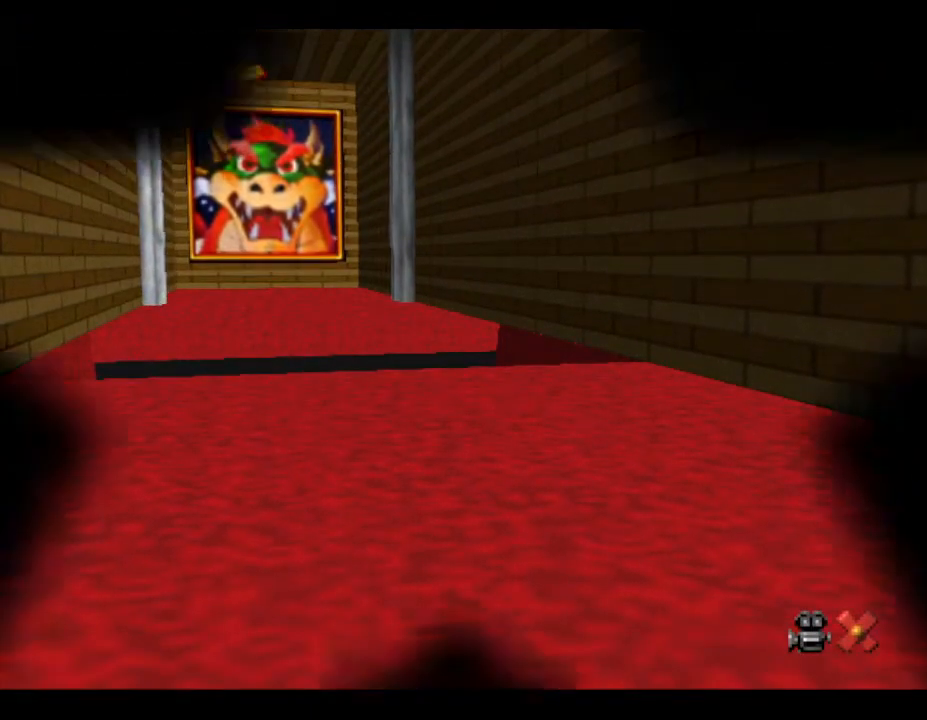
{"buttons": [], "left_stick": "center", "events": []}
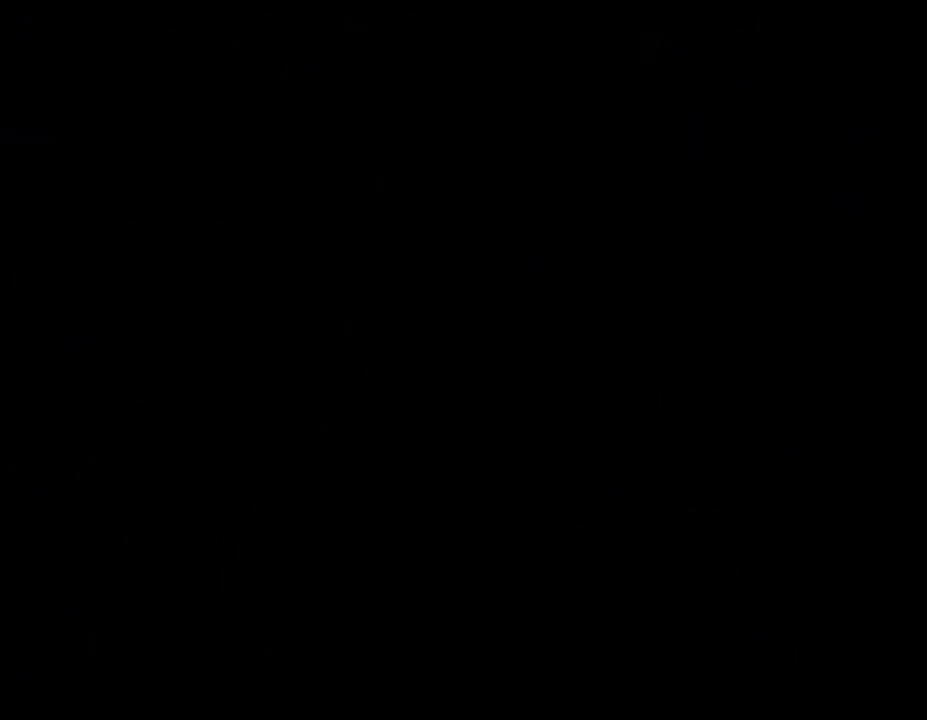
{"buttons": [], "left_stick": "center", "events": []}
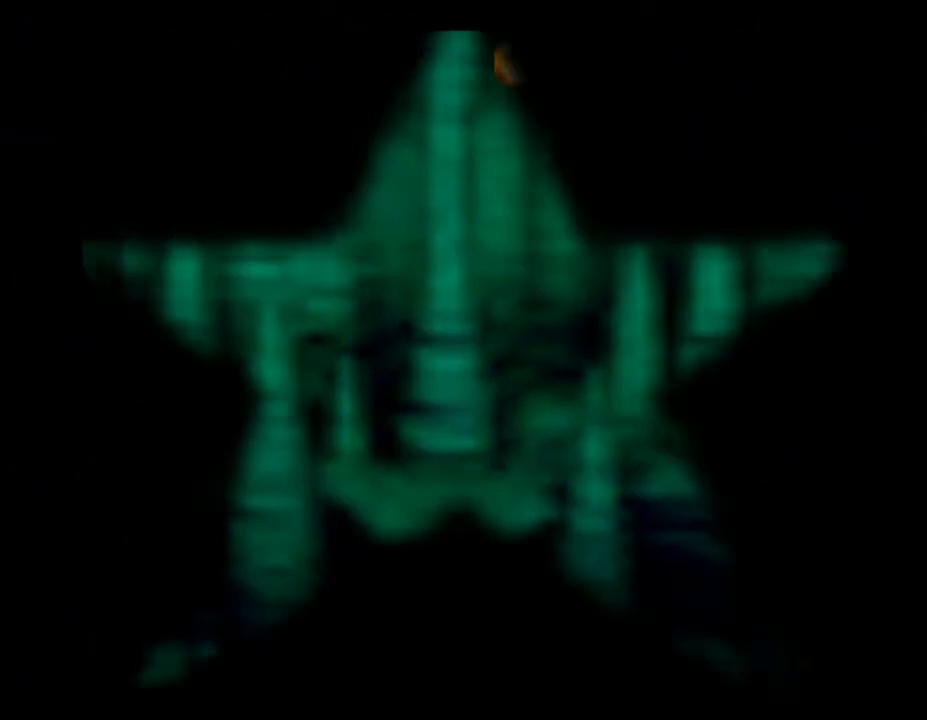
{"buttons": [], "left_stick": "right", "events": [[383, "left_stick", "right"]]}
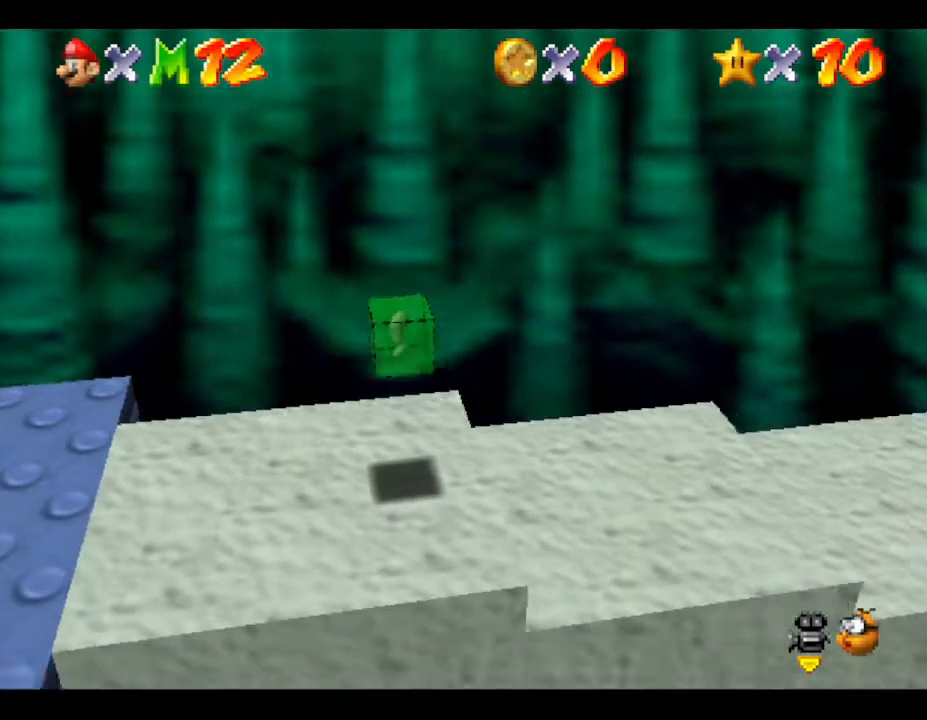
{"buttons": [], "left_stick": "right", "events": []}
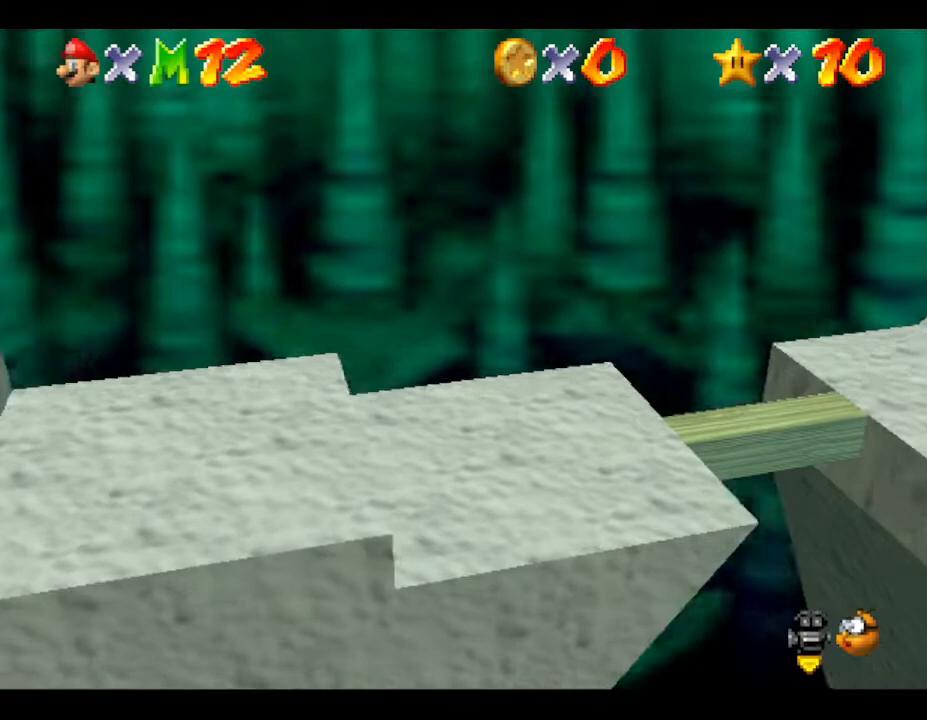
{"buttons": [], "left_stick": "right", "events": []}
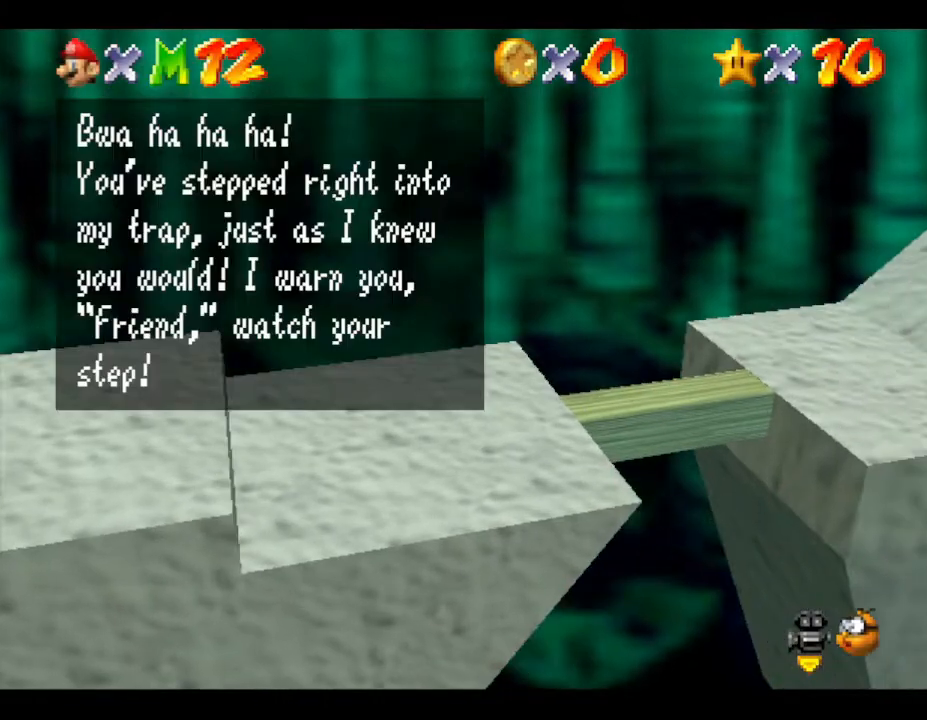
{"buttons": [], "left_stick": "right", "events": [[117, "A", "down"], [267, "A", "up"]]}
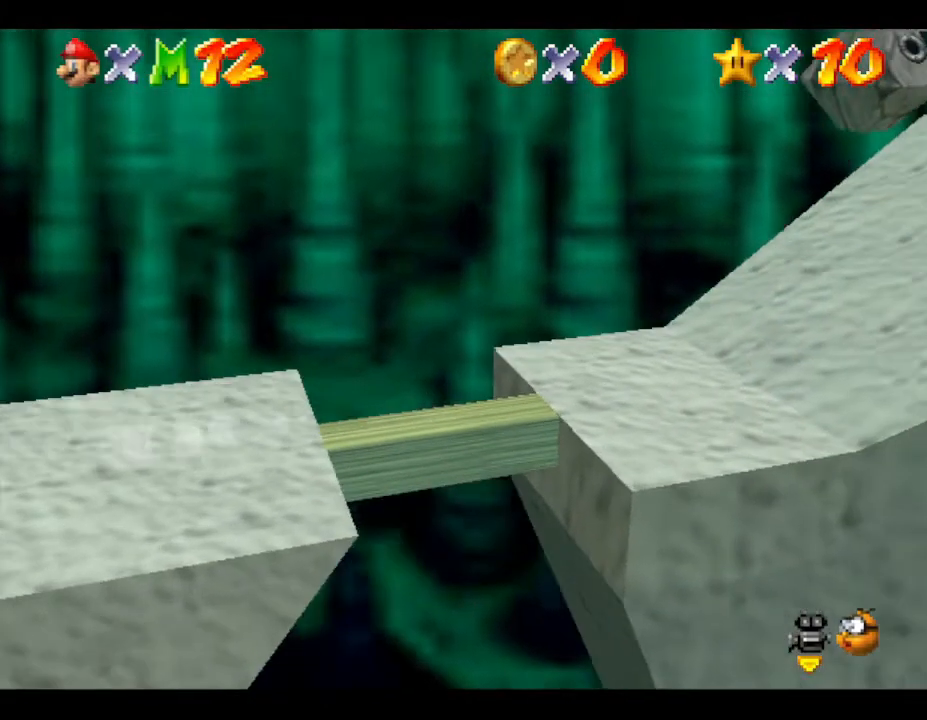
{"buttons": [], "left_stick": "right", "events": []}
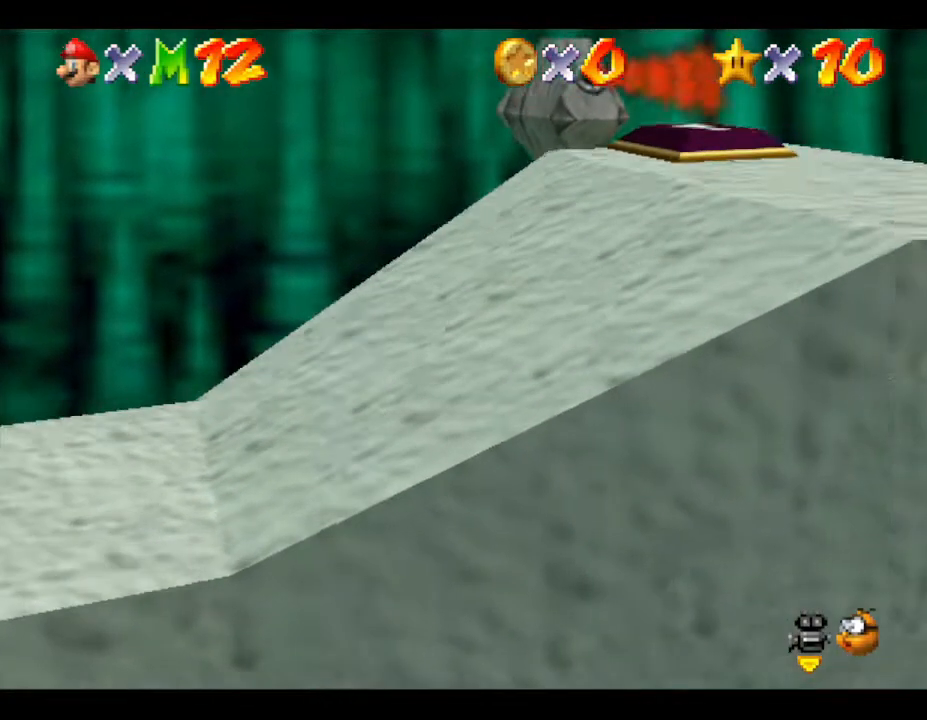
{"buttons": [], "left_stick": "right", "events": []}
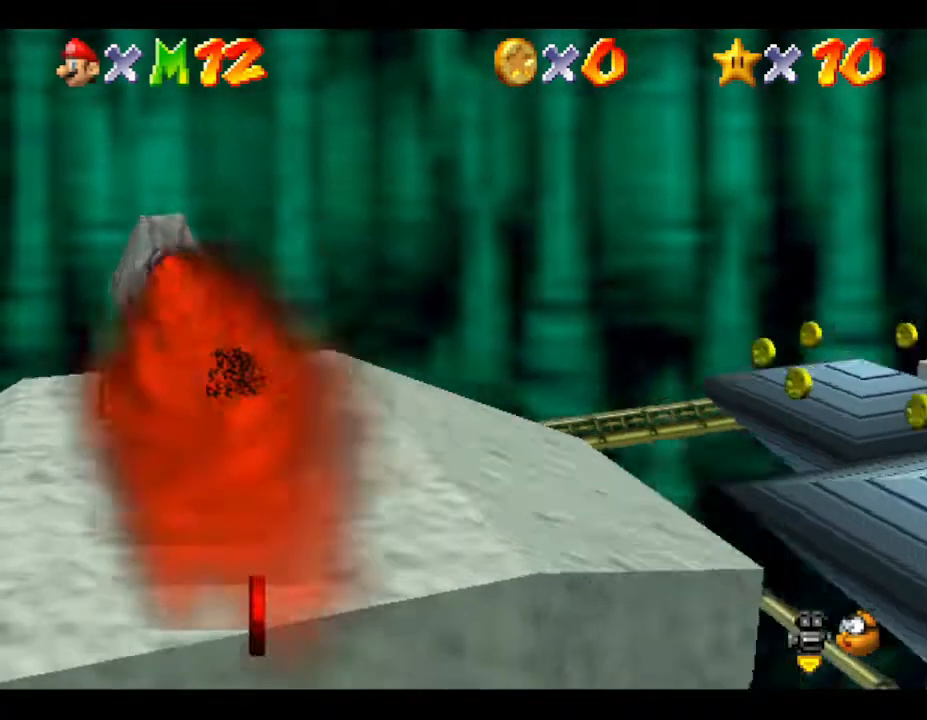
{"buttons": [], "left_stick": "right", "events": []}
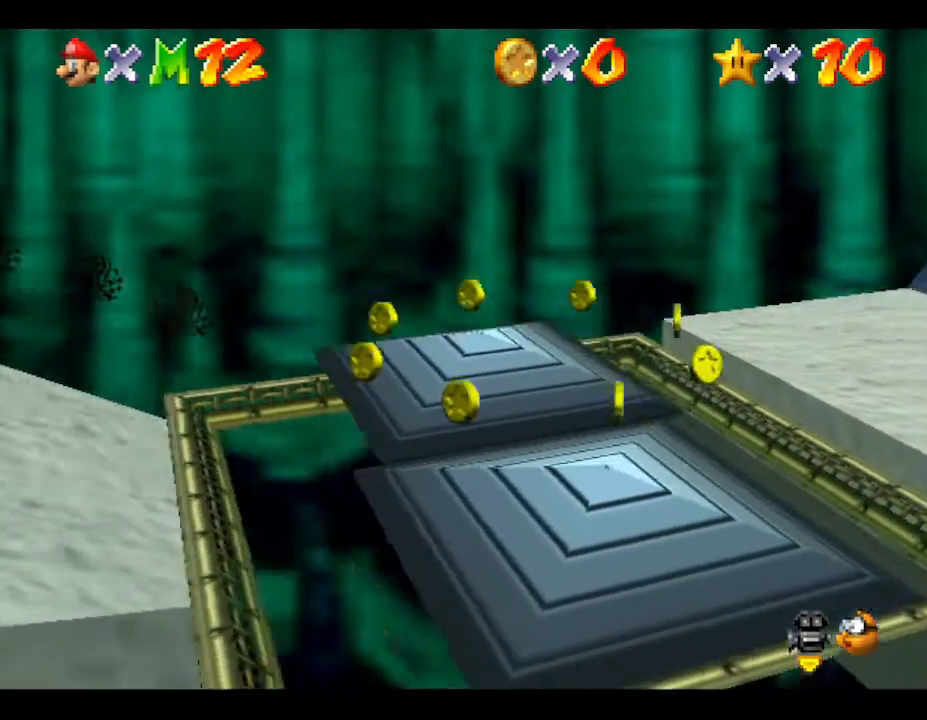
{"buttons": [], "left_stick": "down-right", "events": [[300, "left_stick", "down-right"]]}